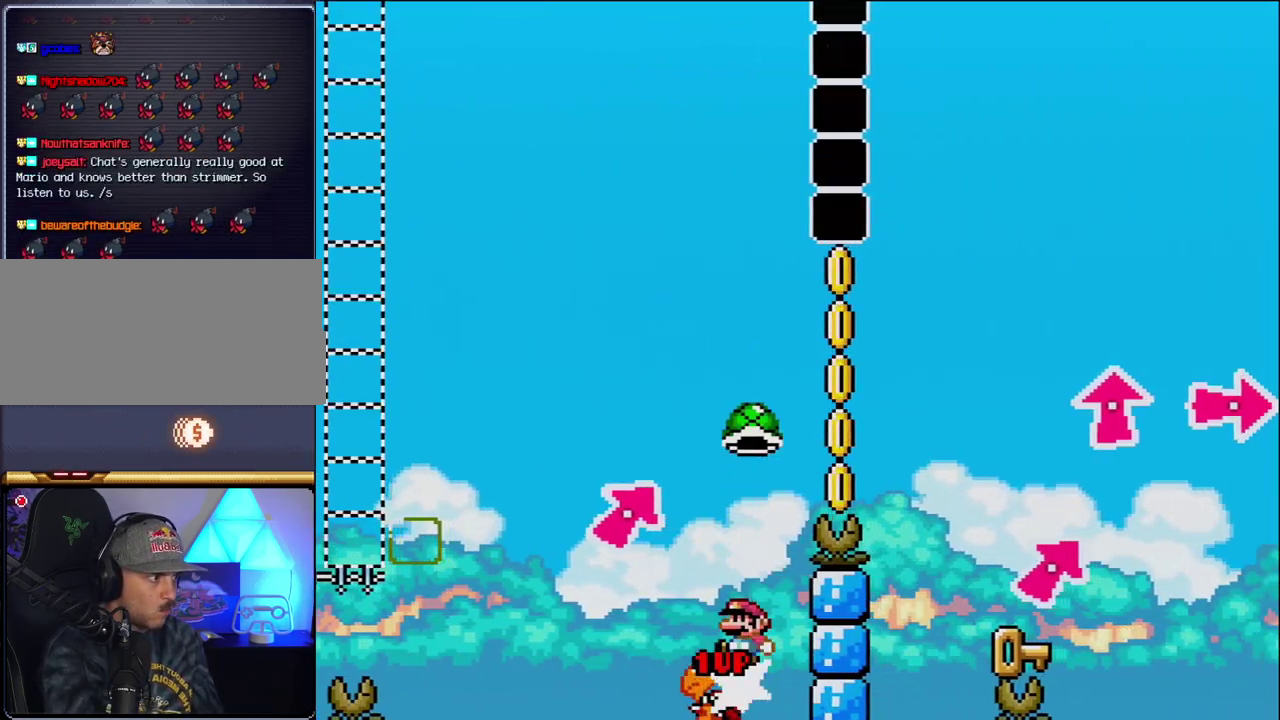
Gameplay with a controller (Nintendo layout); each line is a JSON object with the inputs held at the frame after it. "events" lists button and stick changes between this image and that frame as [ms after this image, input, new state], when the widget could be followed in between. Not read: L3 R3.
{"buttons": ["B", "Y", "DPAD_RIGHT"], "events": [[50, "DPAD_UP", "down"], [83, "DPAD_LEFT", "up"], [83, "Y", "down"], [117, "DPAD_RIGHT", "down"], [117, "DPAD_UP", "up"]]}
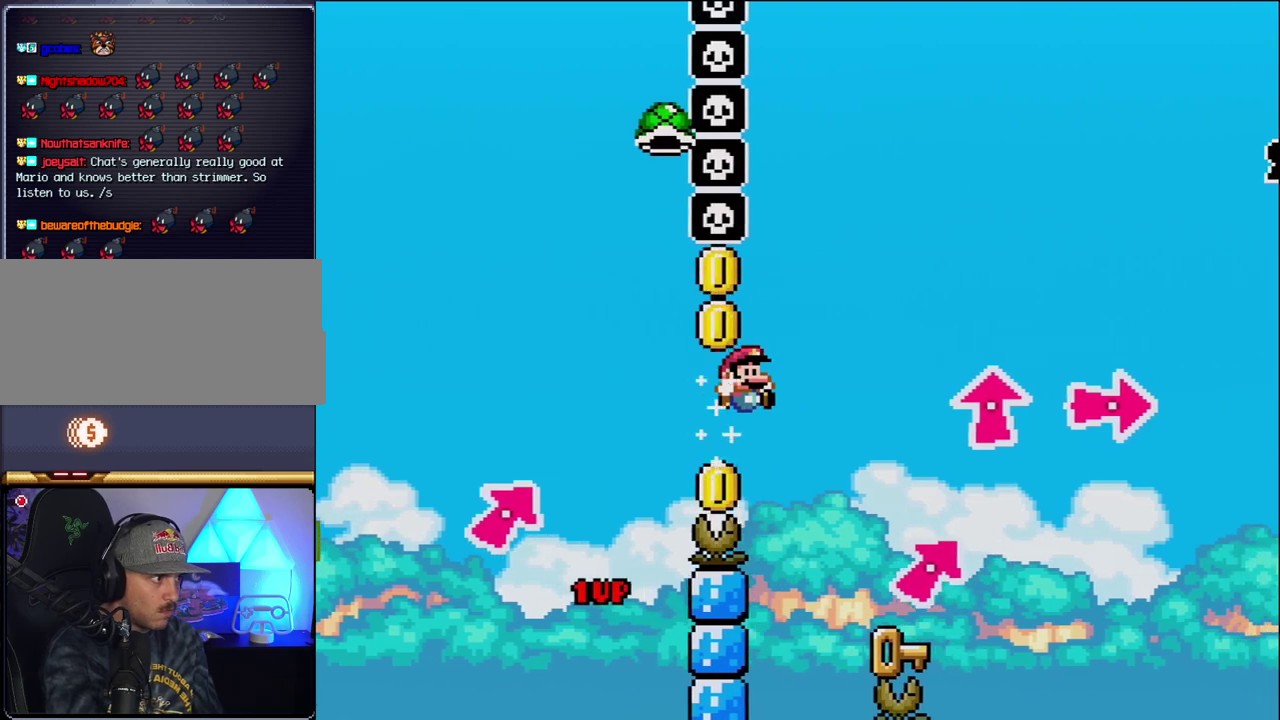
{"buttons": ["DPAD_UP", "DPAD_LEFT"], "events": [[83, "Y", "up"], [267, "DPAD_RIGHT", "up"], [300, "B", "up"], [300, "DPAD_LEFT", "down"], [433, "DPAD_UP", "down"]]}
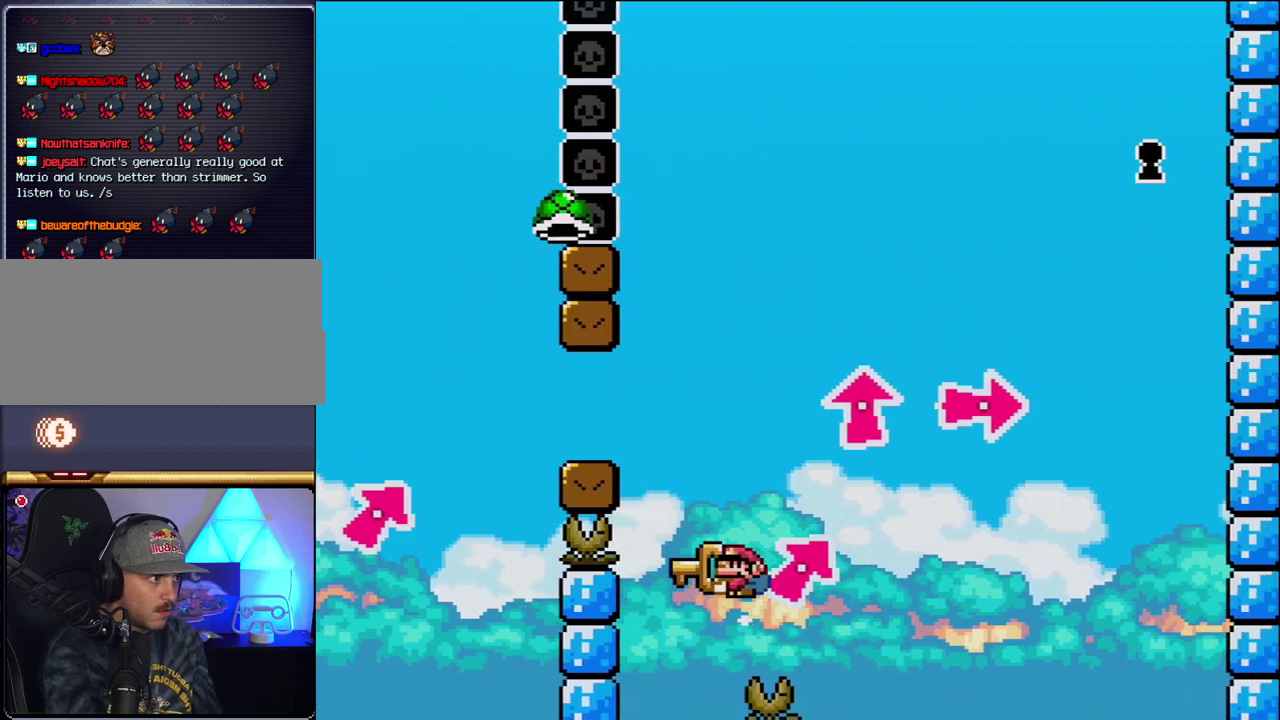
{"buttons": ["Y", "DPAD_RIGHT"], "events": [[17, "B", "down"], [17, "DPAD_UP", "up"], [17, "Y", "down"], [267, "B", "up"], [367, "DPAD_LEFT", "up"], [433, "DPAD_RIGHT", "down"]]}
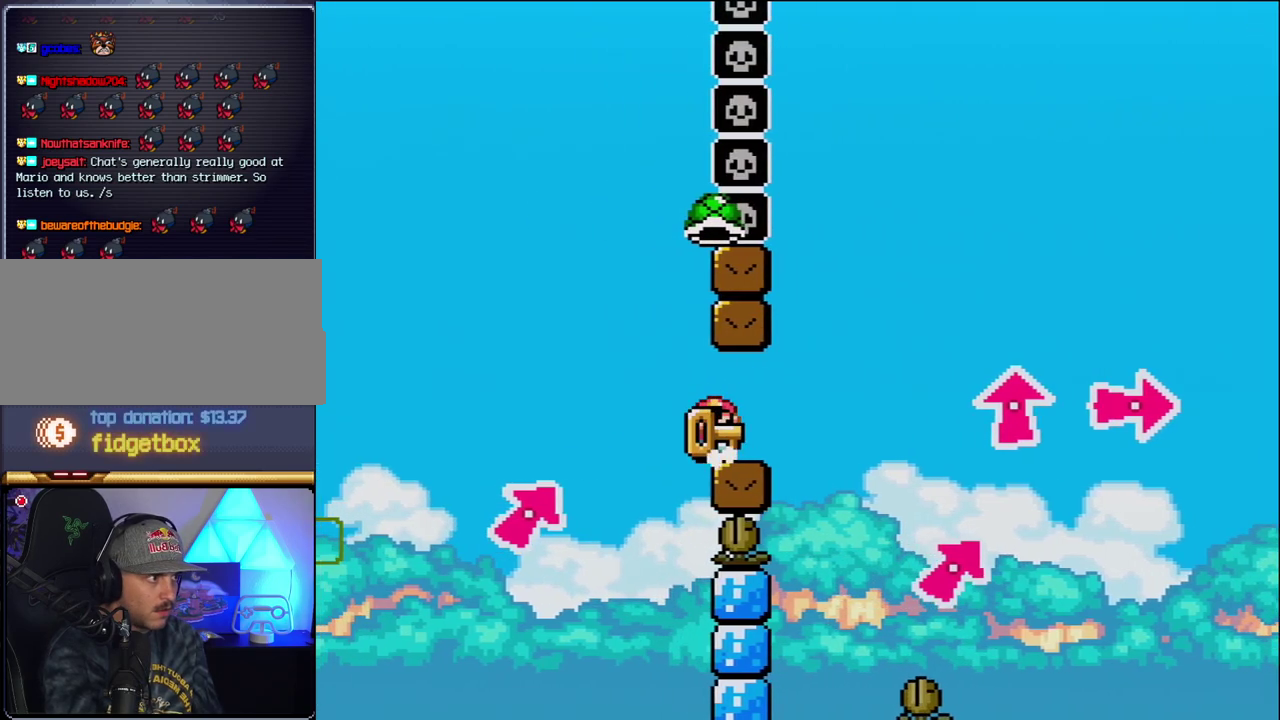
{"buttons": ["Y"], "events": [[117, "DPAD_RIGHT", "up"]]}
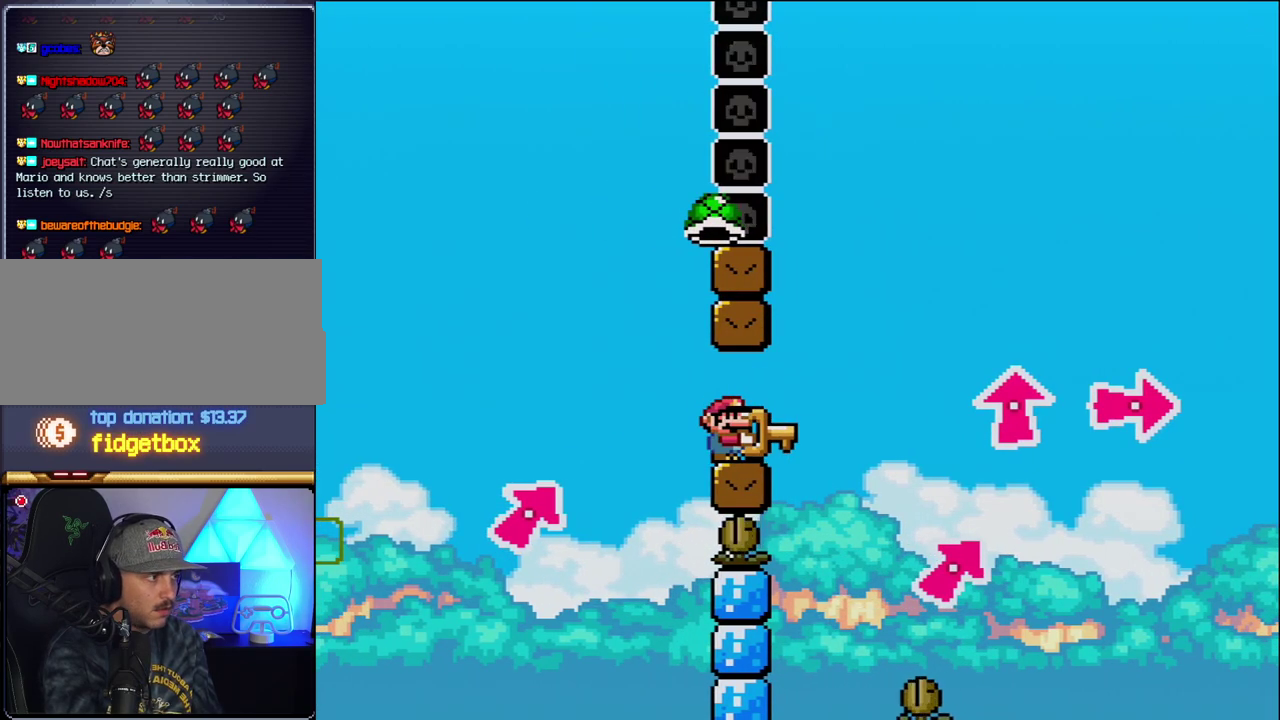
{"buttons": ["Y", "DPAD_RIGHT"], "events": [[483, "DPAD_RIGHT", "down"]]}
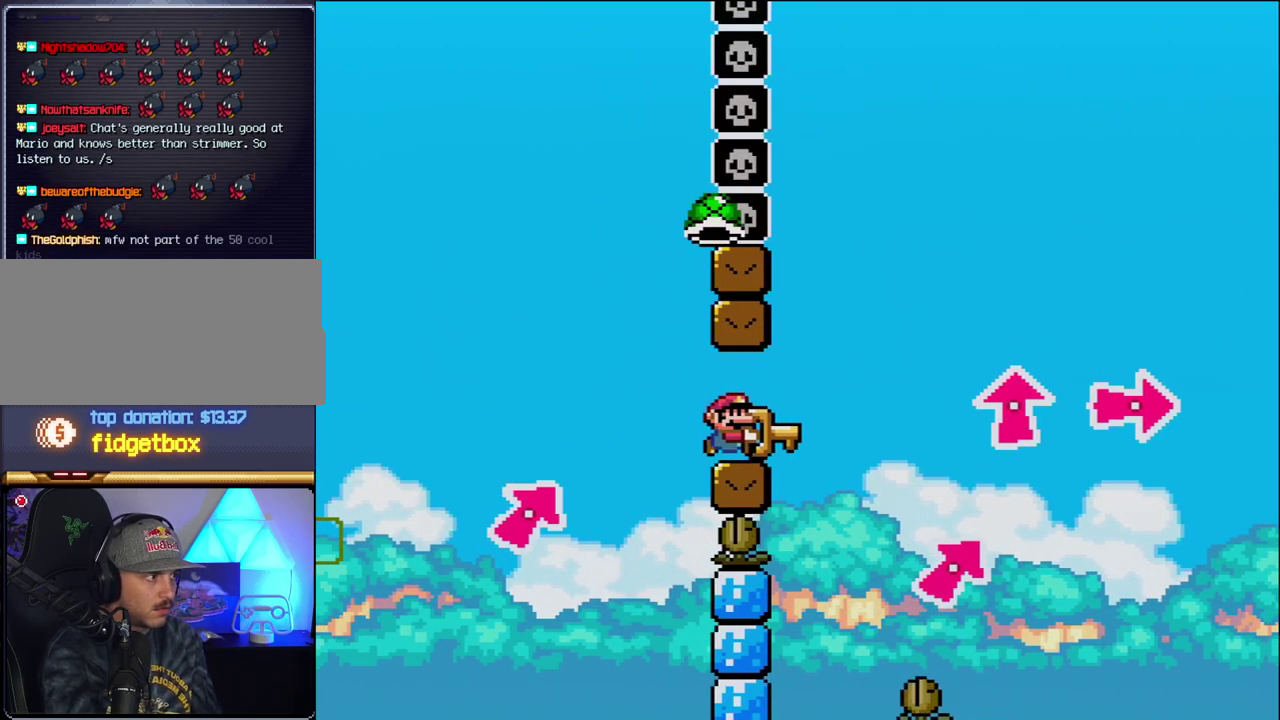
{"buttons": ["Y"], "events": [[17, "DPAD_RIGHT", "up"]]}
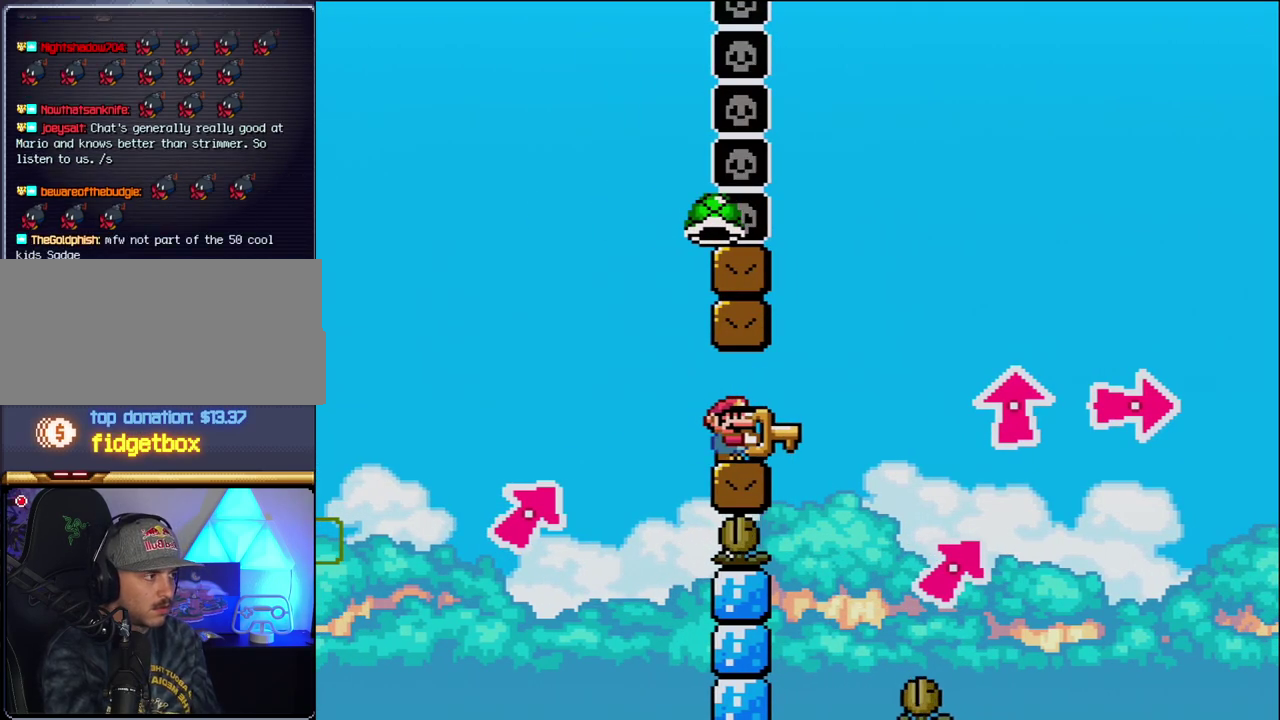
{"buttons": ["Y"], "events": []}
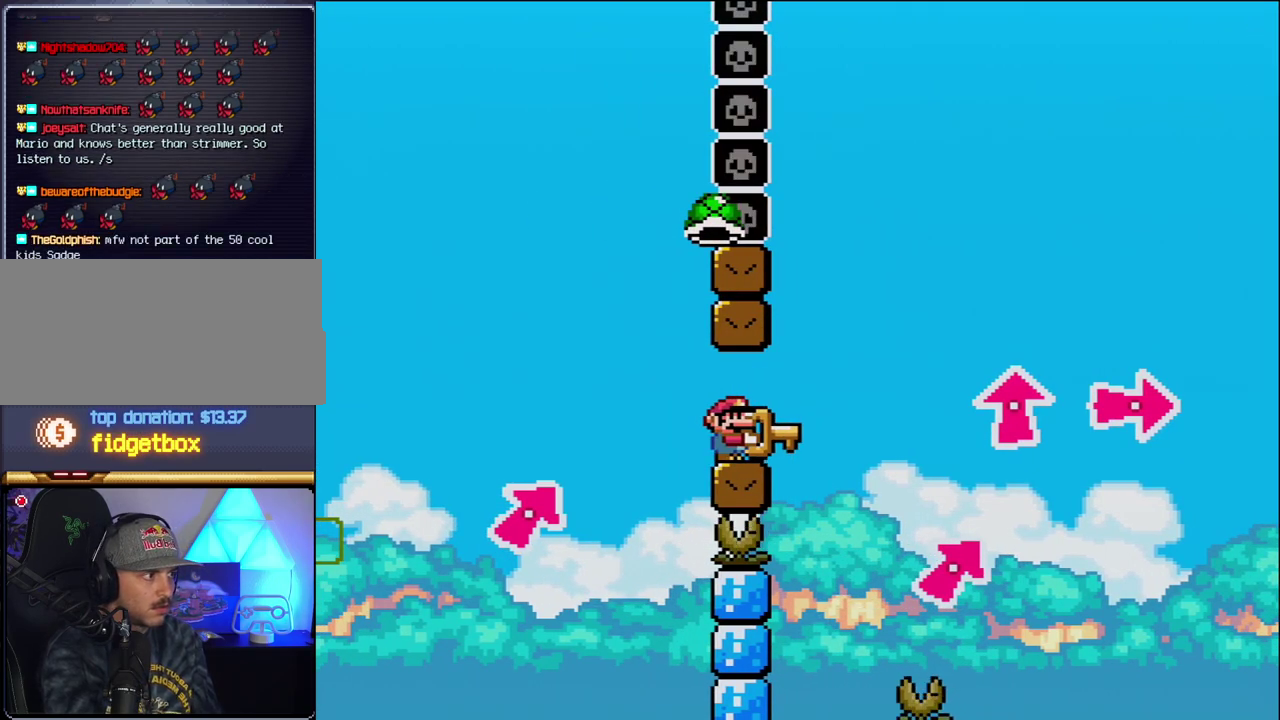
{"buttons": ["Y"], "events": []}
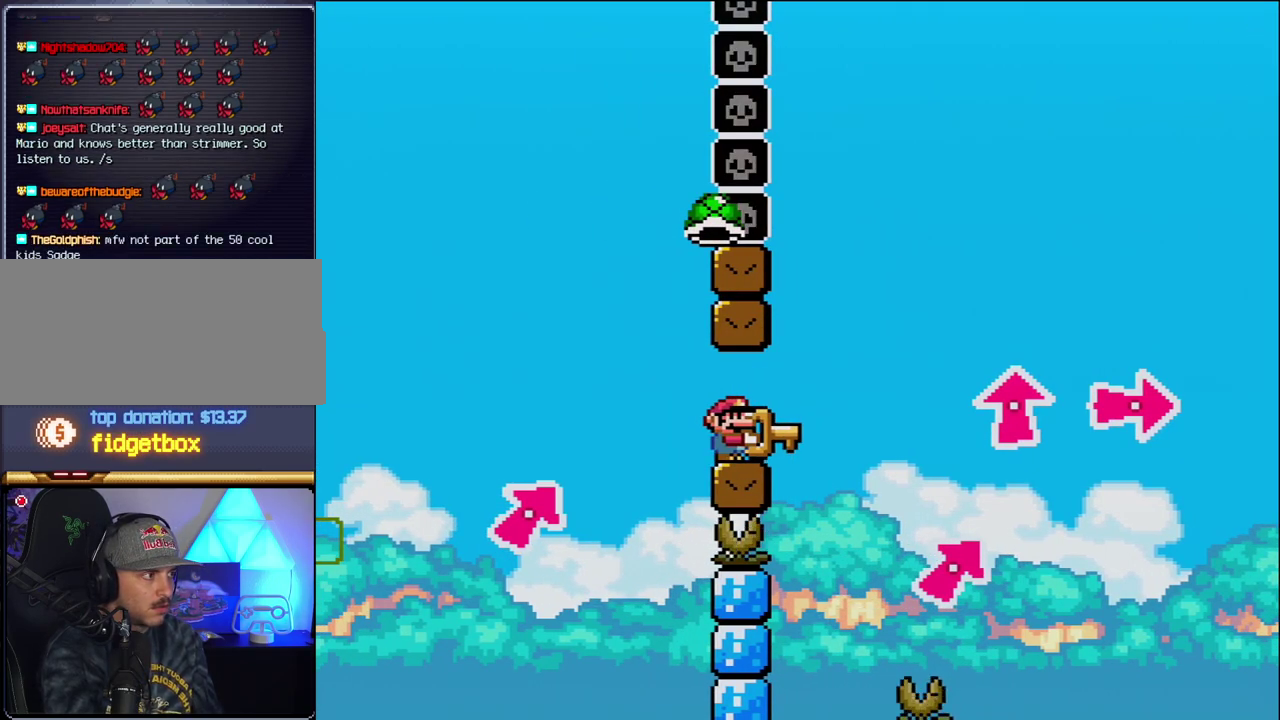
{"buttons": ["Y"], "events": []}
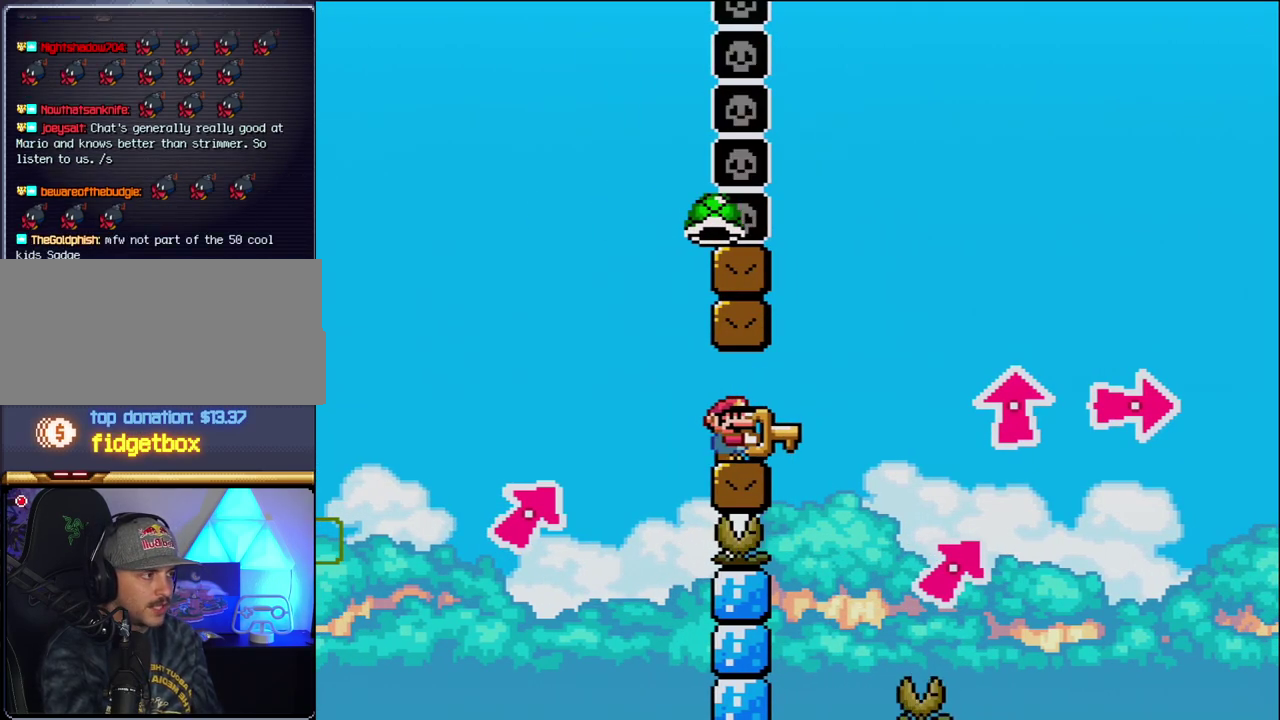
{"buttons": ["Y"], "events": []}
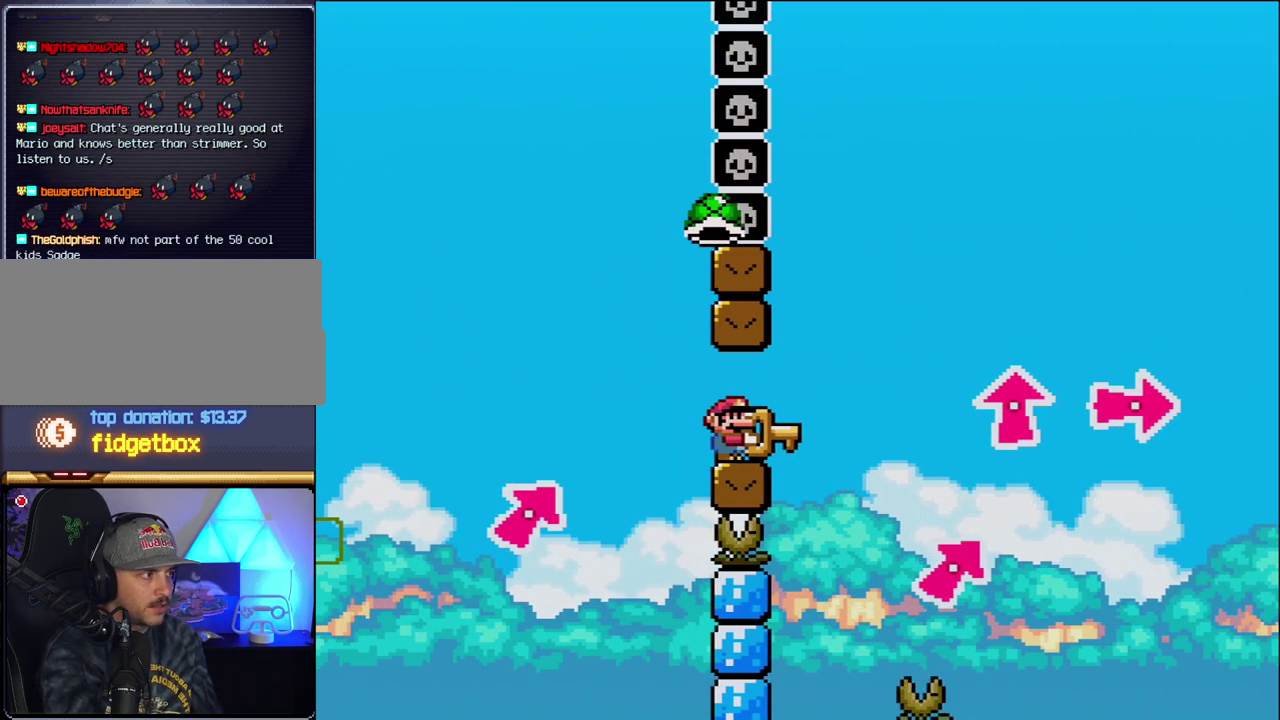
{"buttons": ["Y"], "events": []}
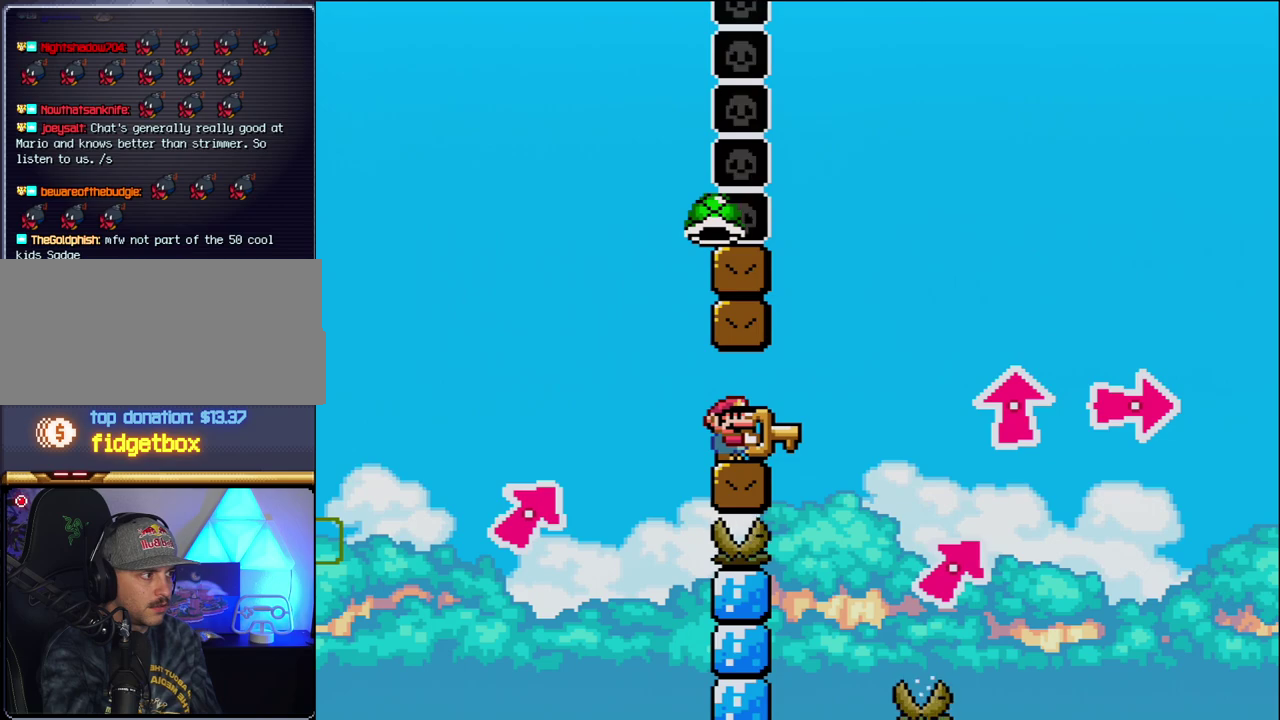
{"buttons": ["Y"], "events": [[400, "DPAD_LEFT", "down"], [483, "DPAD_LEFT", "up"]]}
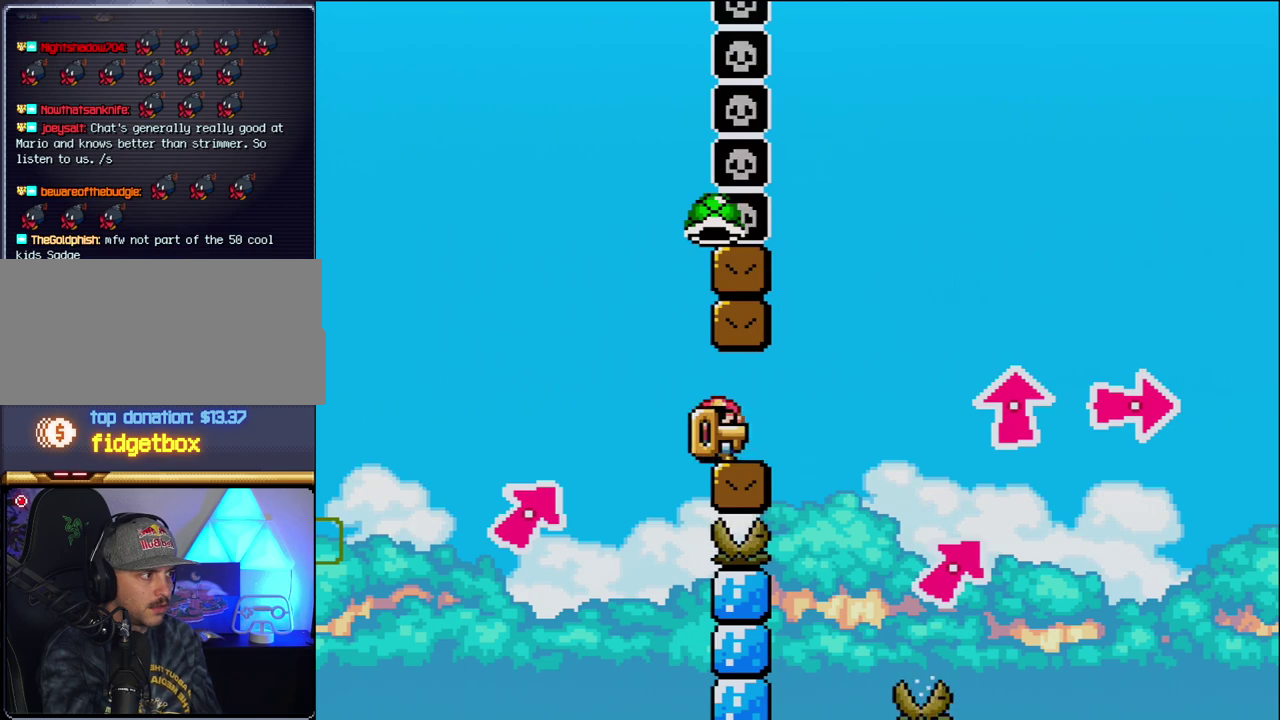
{"buttons": ["Y"], "events": [[17, "DPAD_RIGHT", "down"], [150, "DPAD_RIGHT", "up"], [233, "DPAD_LEFT", "down"], [333, "DPAD_LEFT", "up"], [400, "DPAD_RIGHT", "down"], [483, "DPAD_RIGHT", "up"]]}
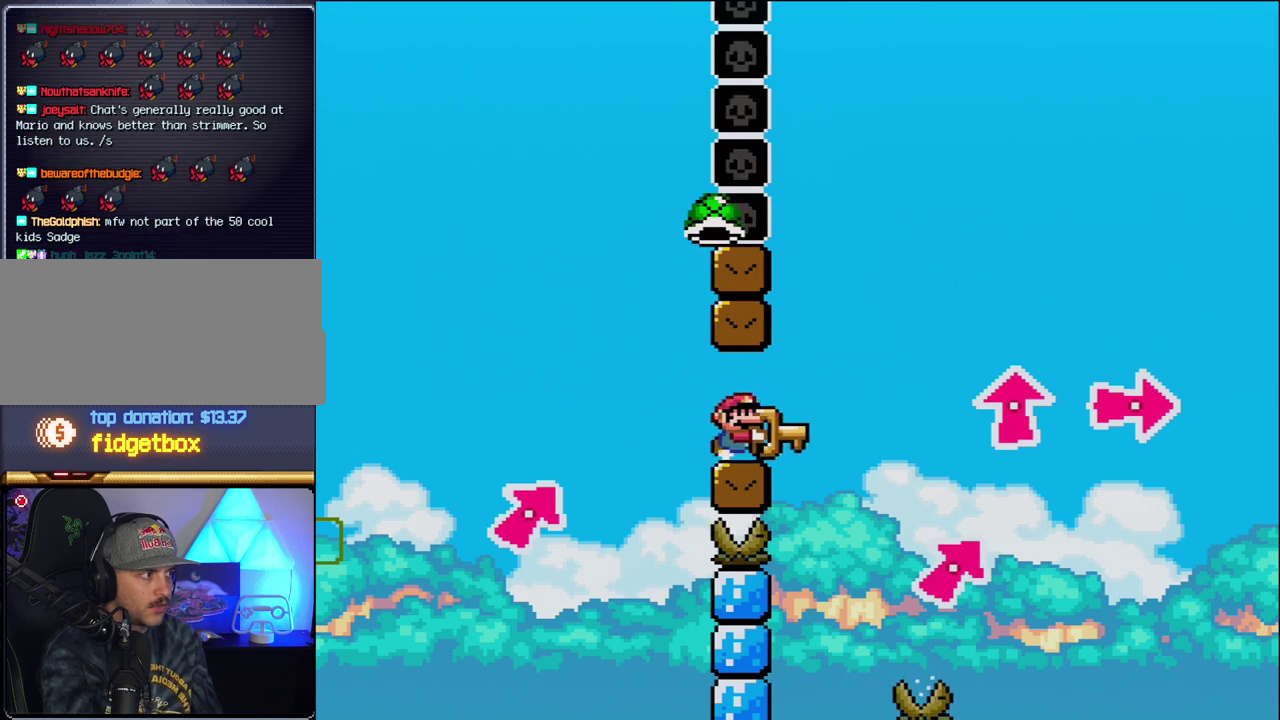
{"buttons": ["Y"], "events": [[183, "DPAD_LEFT", "down"], [267, "DPAD_LEFT", "up"], [367, "DPAD_RIGHT", "down"], [417, "DPAD_RIGHT", "up"]]}
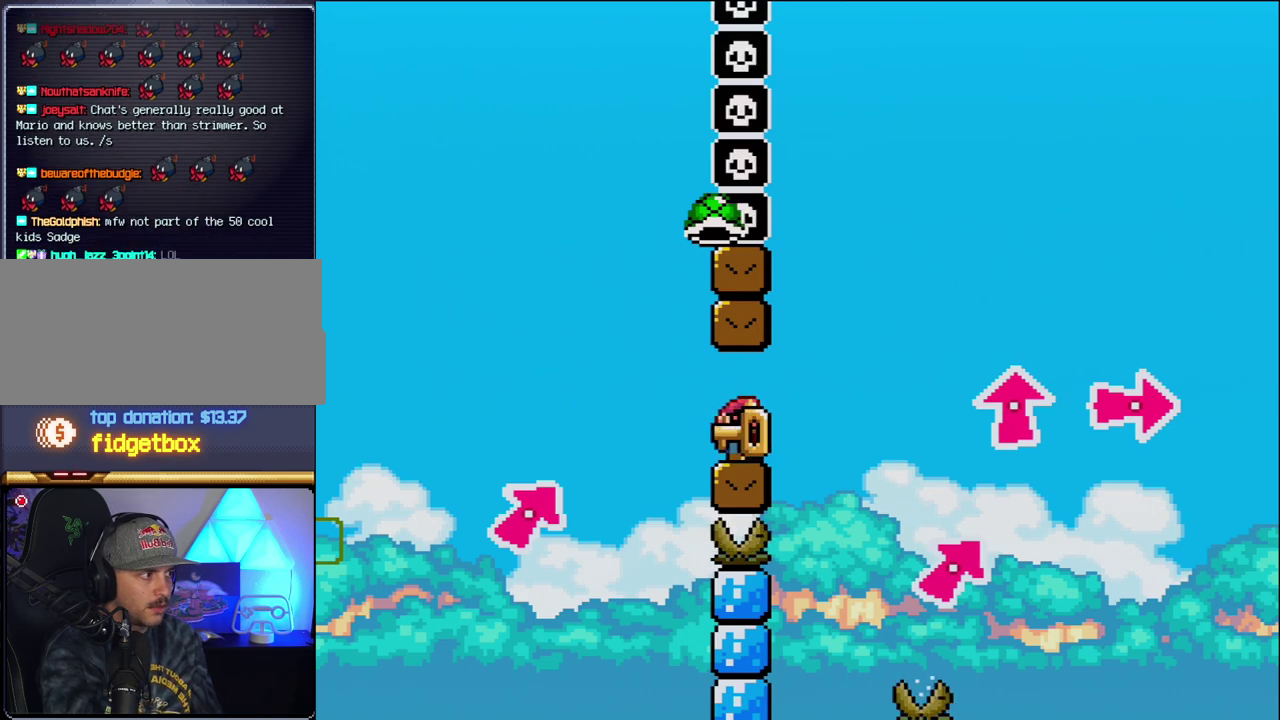
{"buttons": ["Y"], "events": [[50, "DPAD_LEFT", "down"], [117, "DPAD_LEFT", "up"]]}
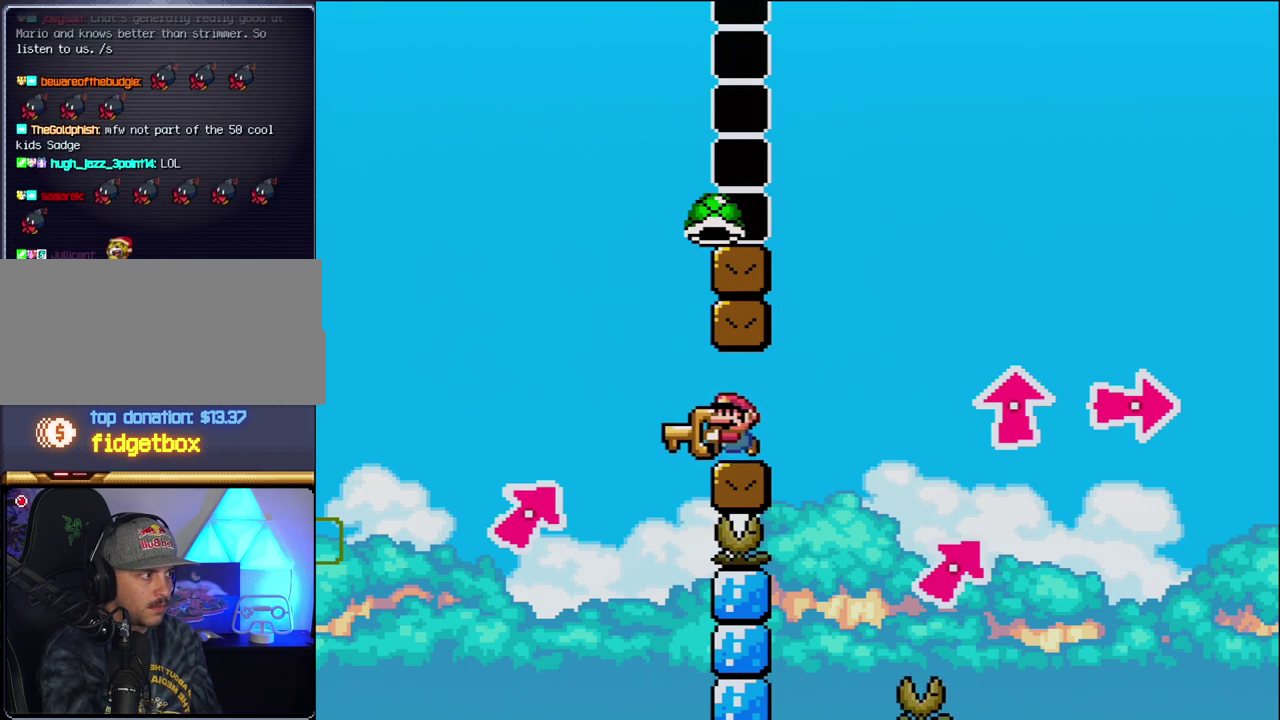
{"buttons": ["Y"], "events": [[200, "DPAD_LEFT", "down"], [267, "DPAD_LEFT", "up"]]}
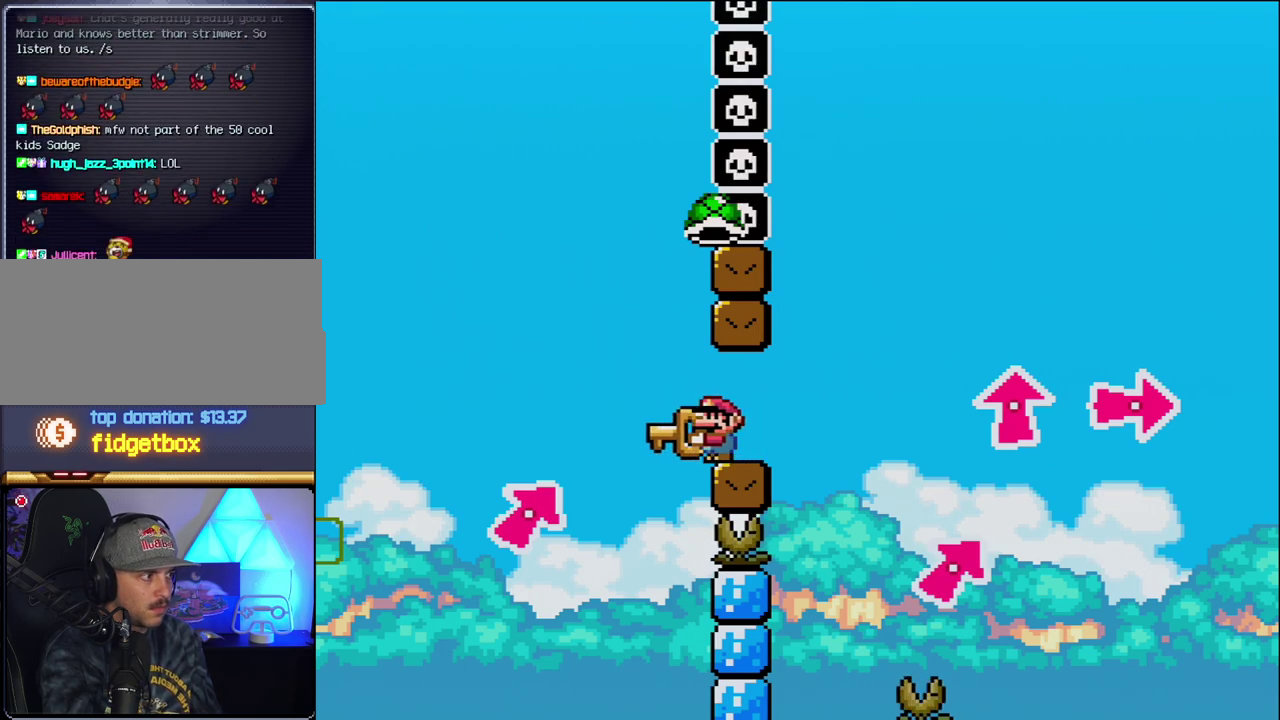
{"buttons": ["B", "Y", "DPAD_RIGHT"], "events": [[183, "DPAD_RIGHT", "down"], [483, "B", "down"]]}
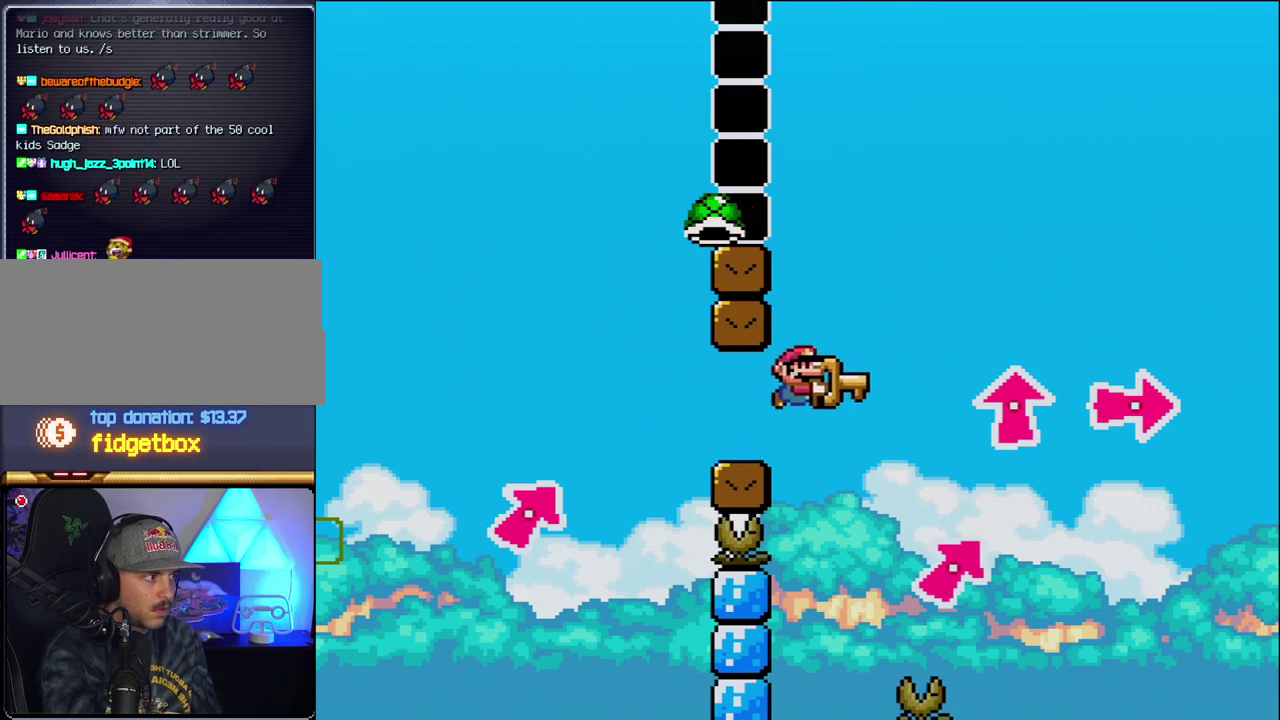
{"buttons": ["B", "Y", "DPAD_RIGHT"], "events": [[367, "Y", "up"], [483, "Y", "down"]]}
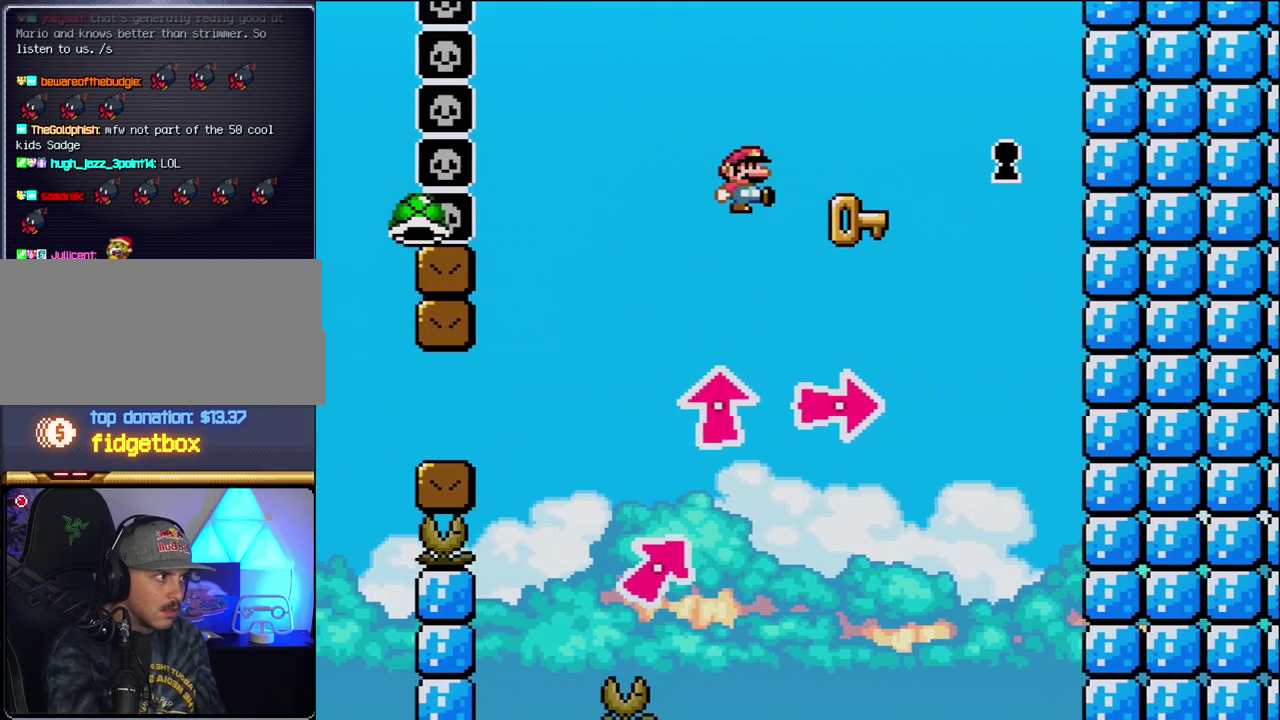
{"buttons": ["B", "Y", "DPAD_RIGHT"], "events": [[83, "Y", "up"], [117, "B", "up"], [217, "B", "down"], [217, "Y", "down"], [367, "Y", "up"], [400, "B", "up"], [483, "B", "down"], [483, "Y", "down"]]}
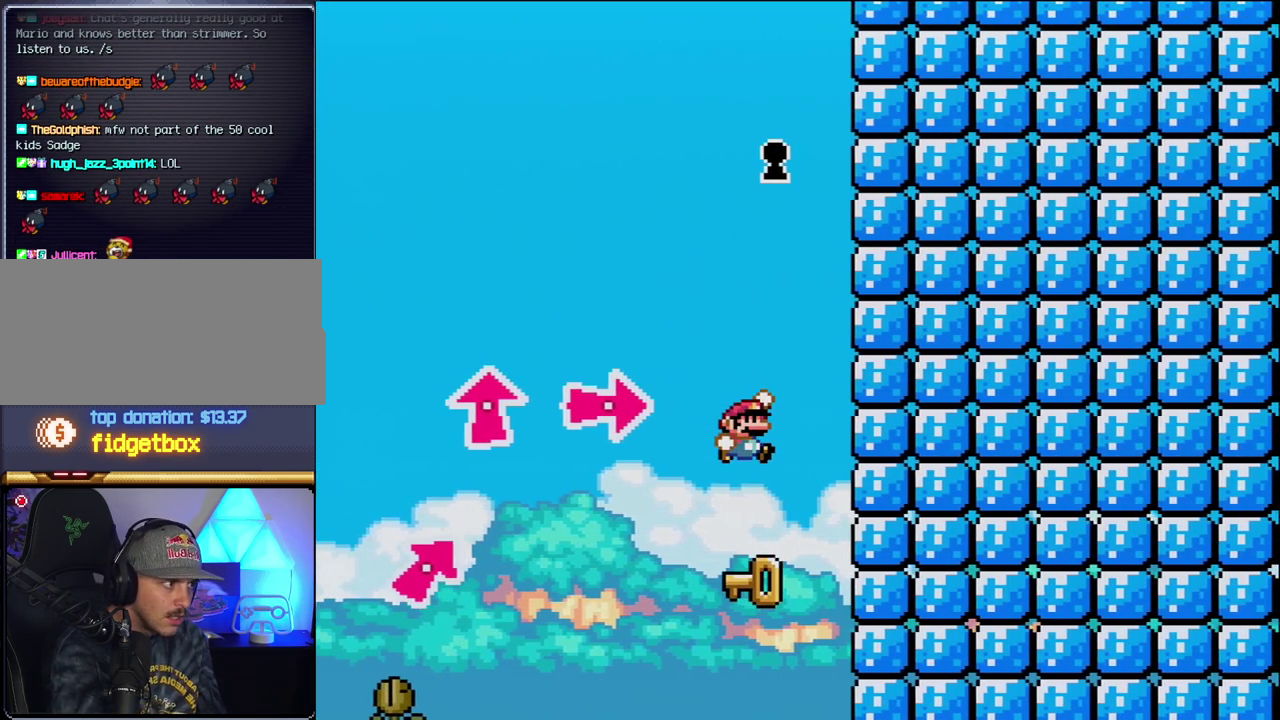
{"buttons": ["B", "Y", "DPAD_UP"], "events": [[50, "X", "down"], [83, "DPAD_LEFT", "down"], [83, "DPAD_RIGHT", "up"], [183, "X", "up"], [333, "DPAD_LEFT", "up"], [367, "DPAD_RIGHT", "down"], [483, "DPAD_RIGHT", "up"], [483, "DPAD_UP", "down"]]}
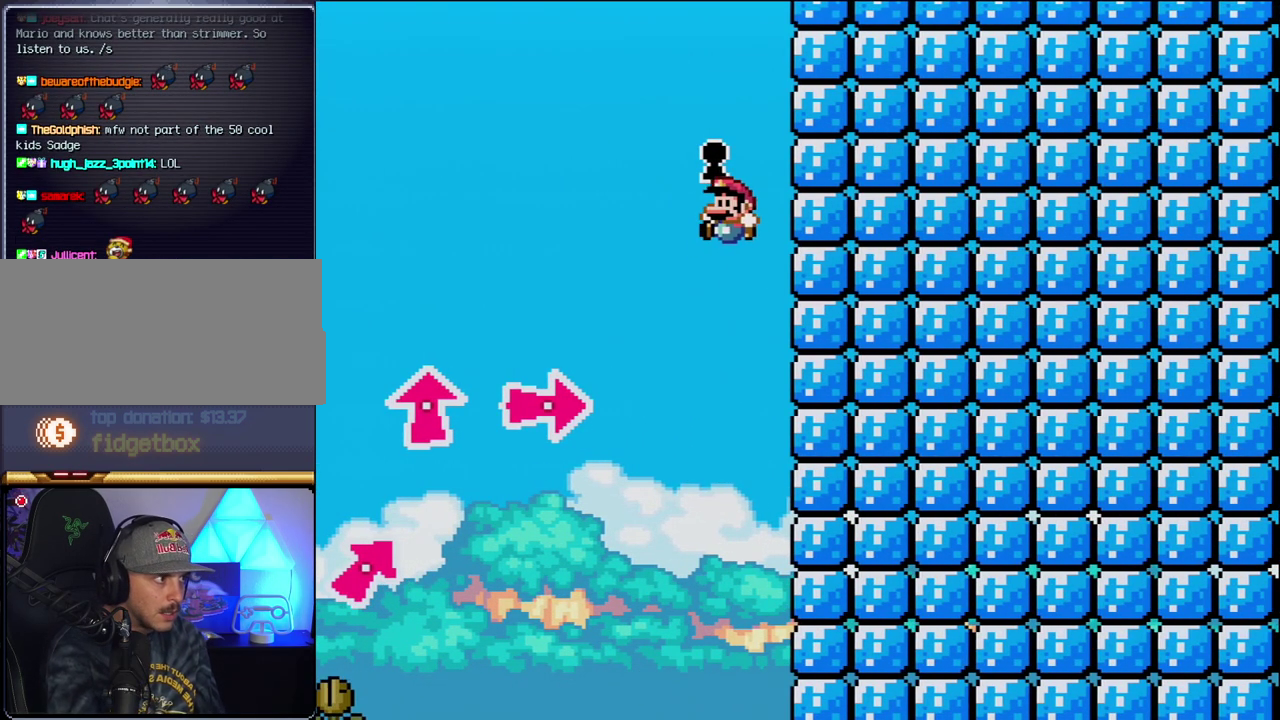
{"buttons": [], "events": [[17, "DPAD_LEFT", "down"], [200, "DPAD_LEFT", "up"], [233, "B", "up"], [233, "DPAD_RIGHT", "down"], [233, "DPAD_UP", "up"], [233, "Y", "up"], [300, "DPAD_RIGHT", "up"]]}
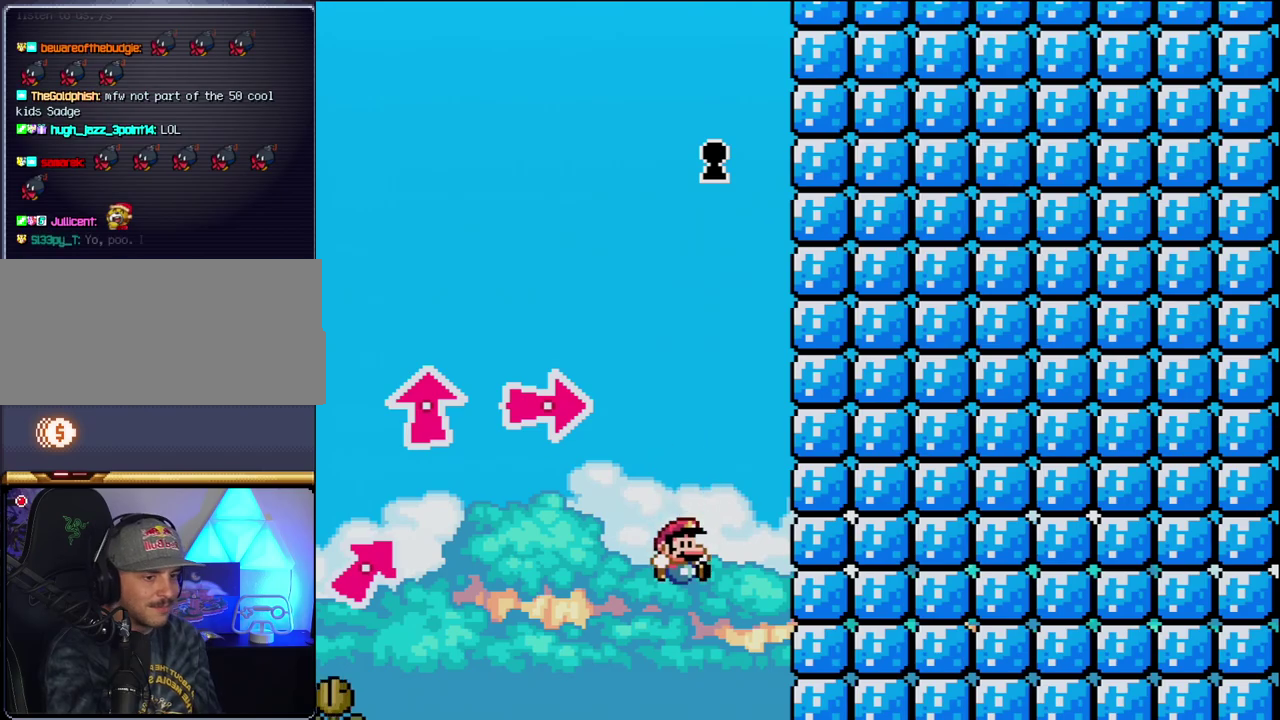
{"buttons": [], "events": []}
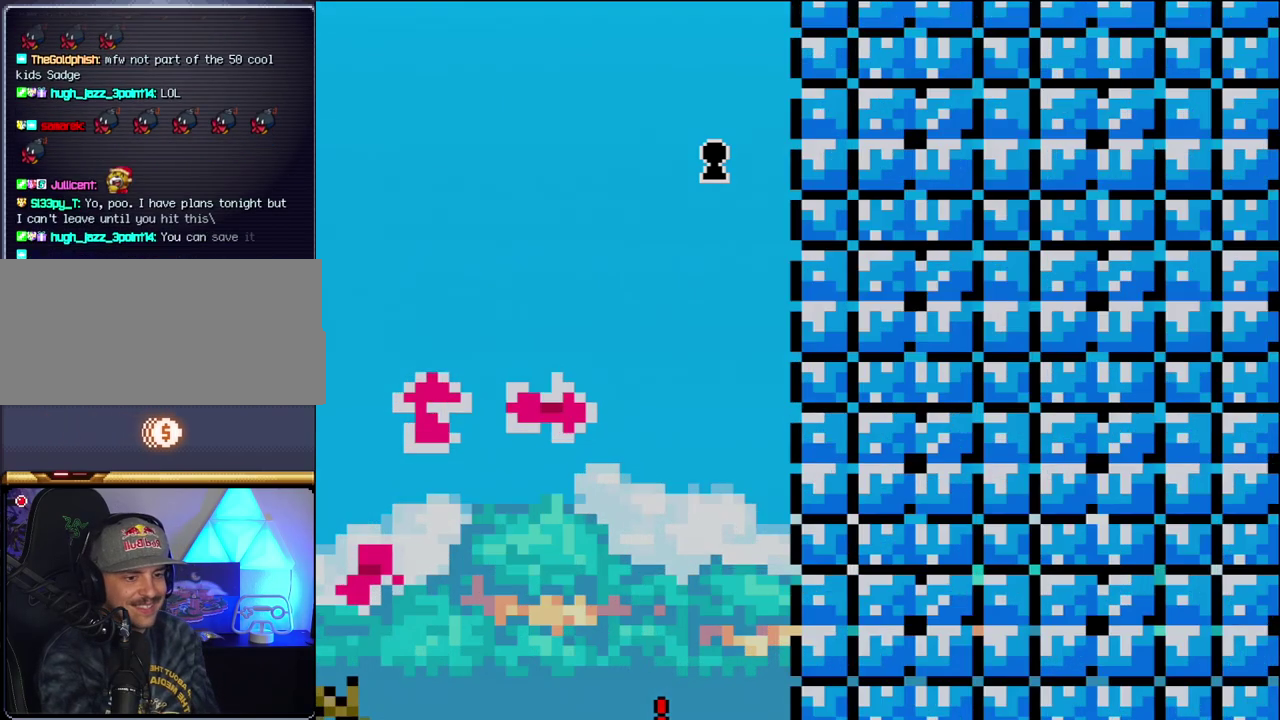
{"buttons": [], "events": []}
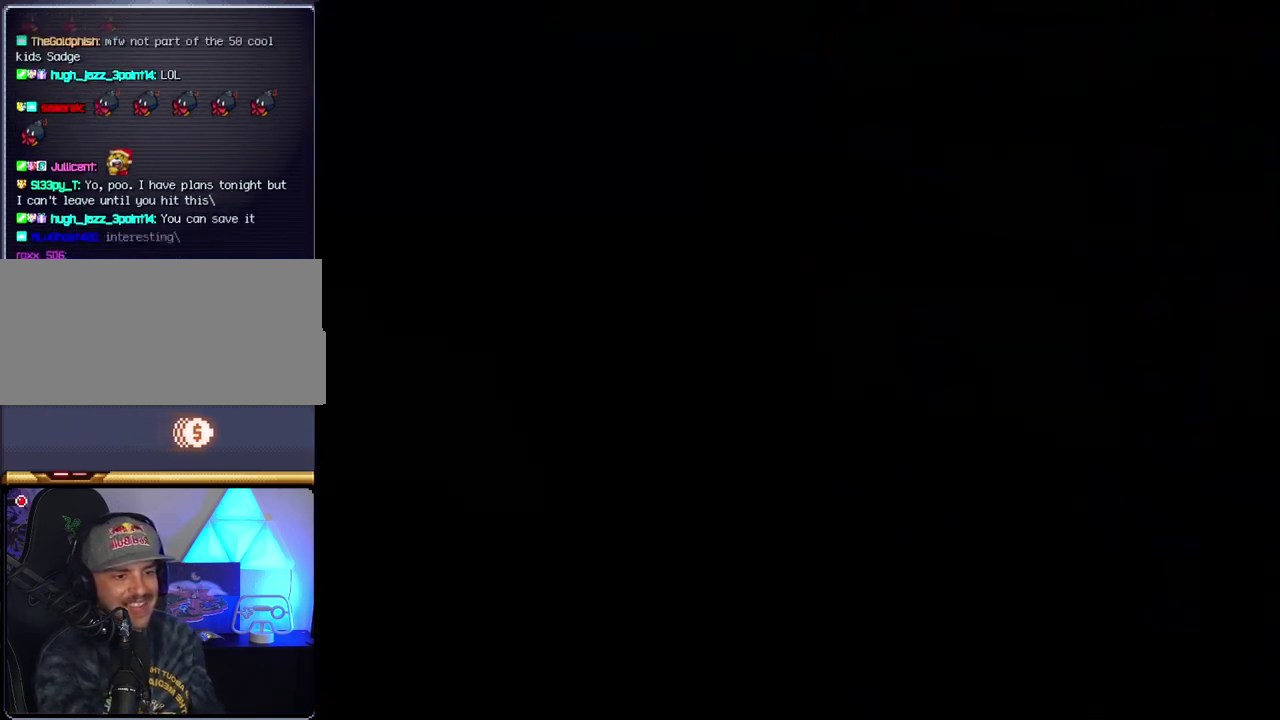
{"buttons": [], "events": []}
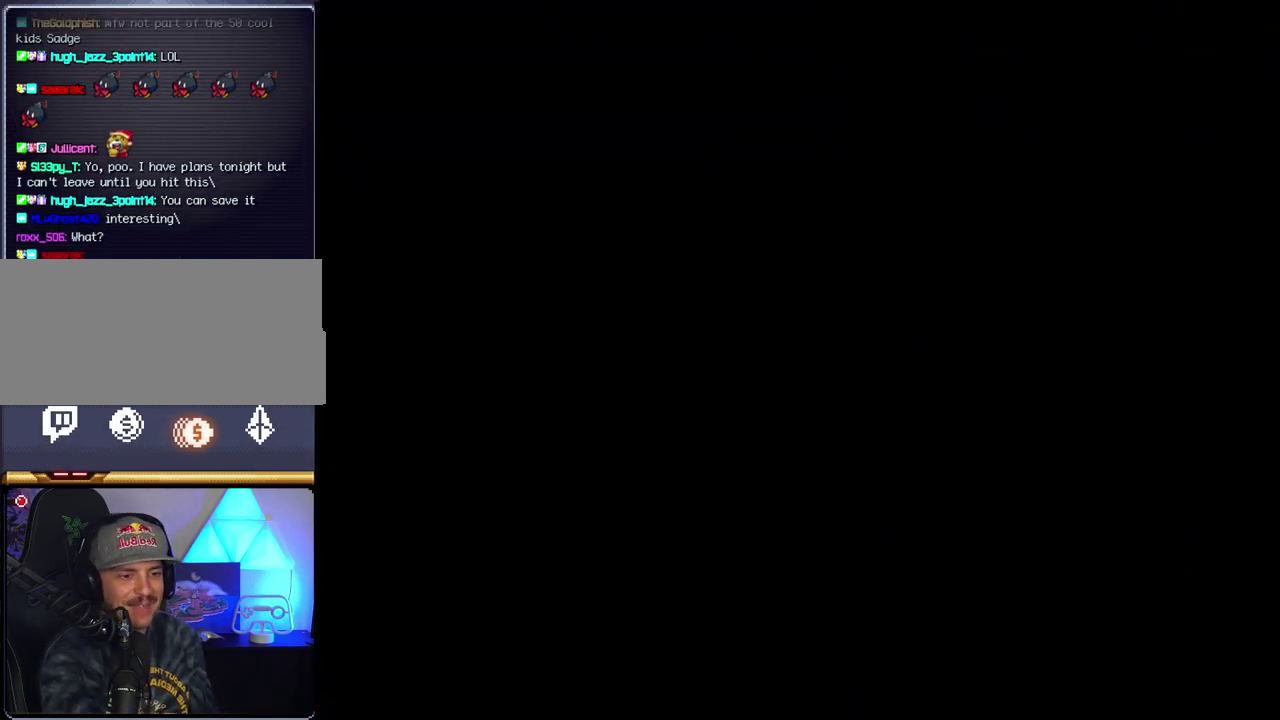
{"buttons": [], "events": []}
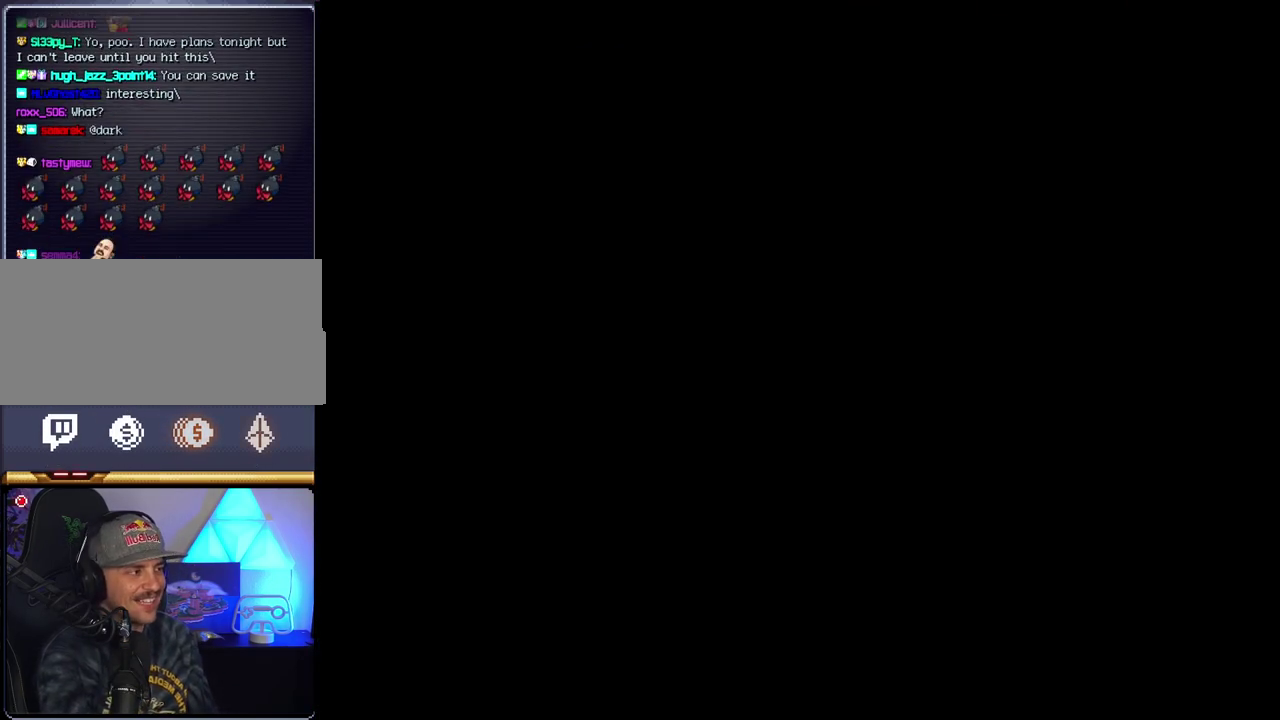
{"buttons": [], "events": []}
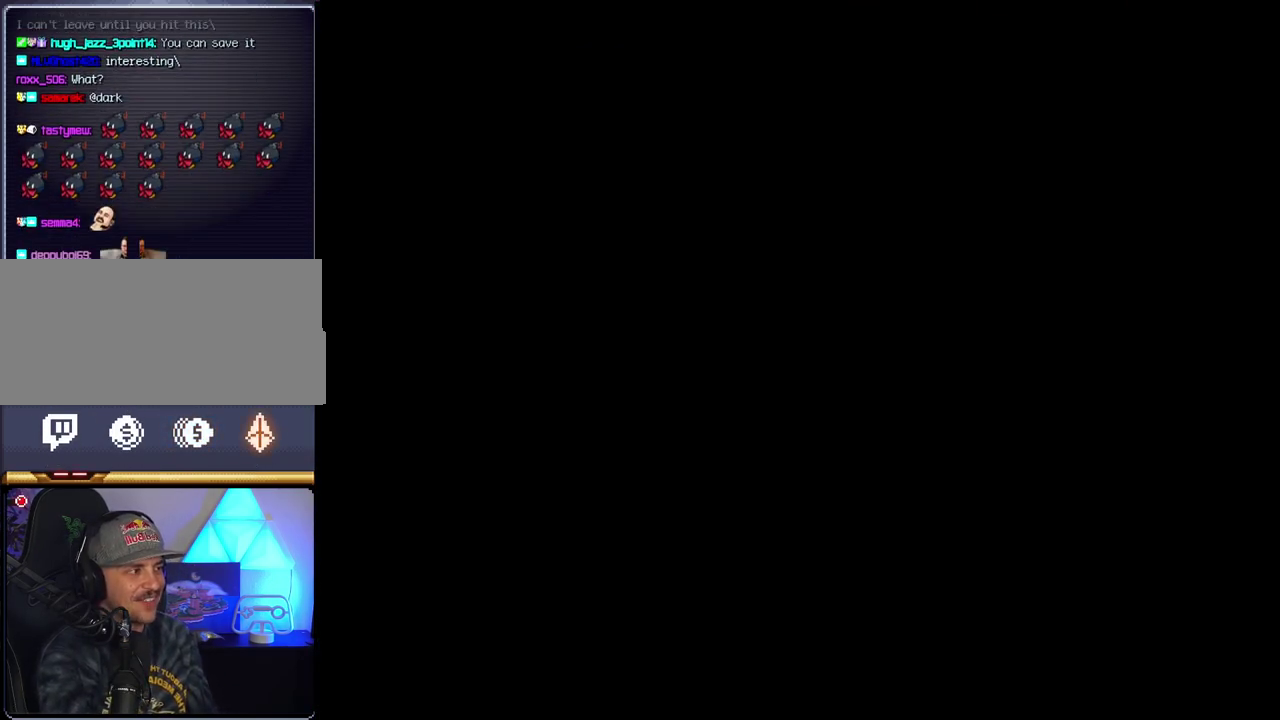
{"buttons": ["B"], "events": [[150, "B", "down"]]}
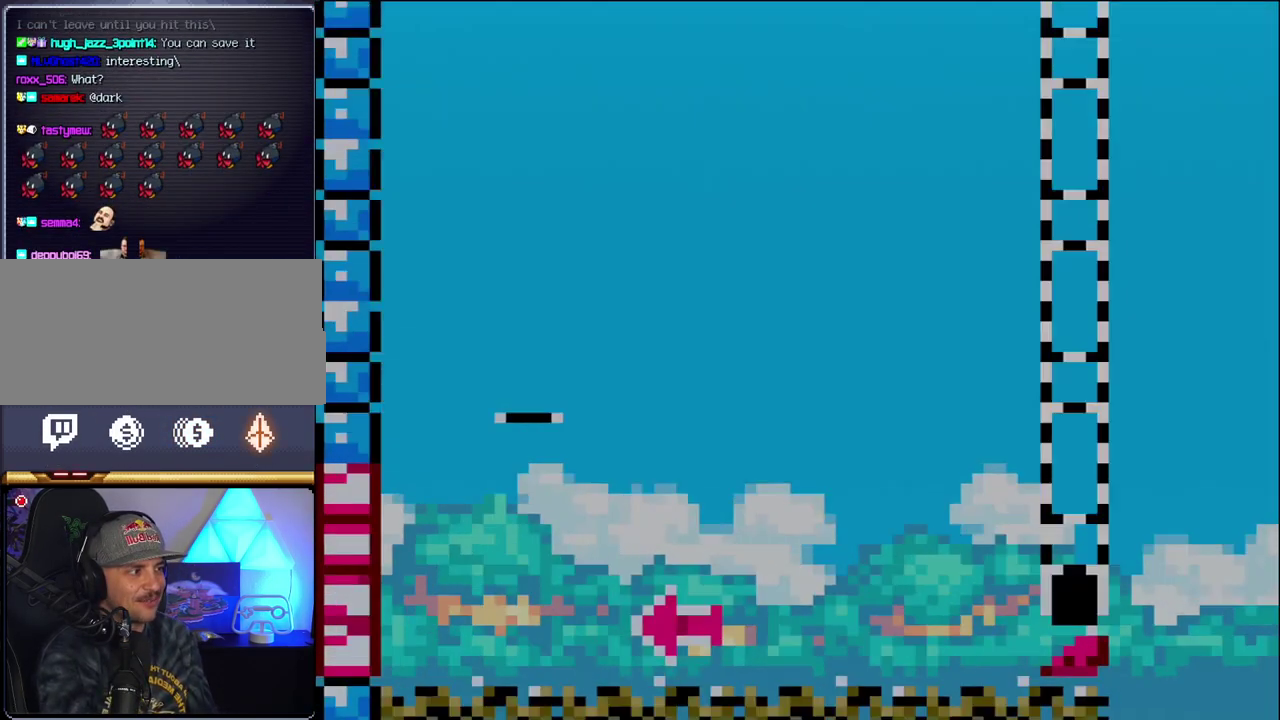
{"buttons": ["B"], "events": [[150, "DPAD_LEFT", "down"], [433, "DPAD_LEFT", "up"]]}
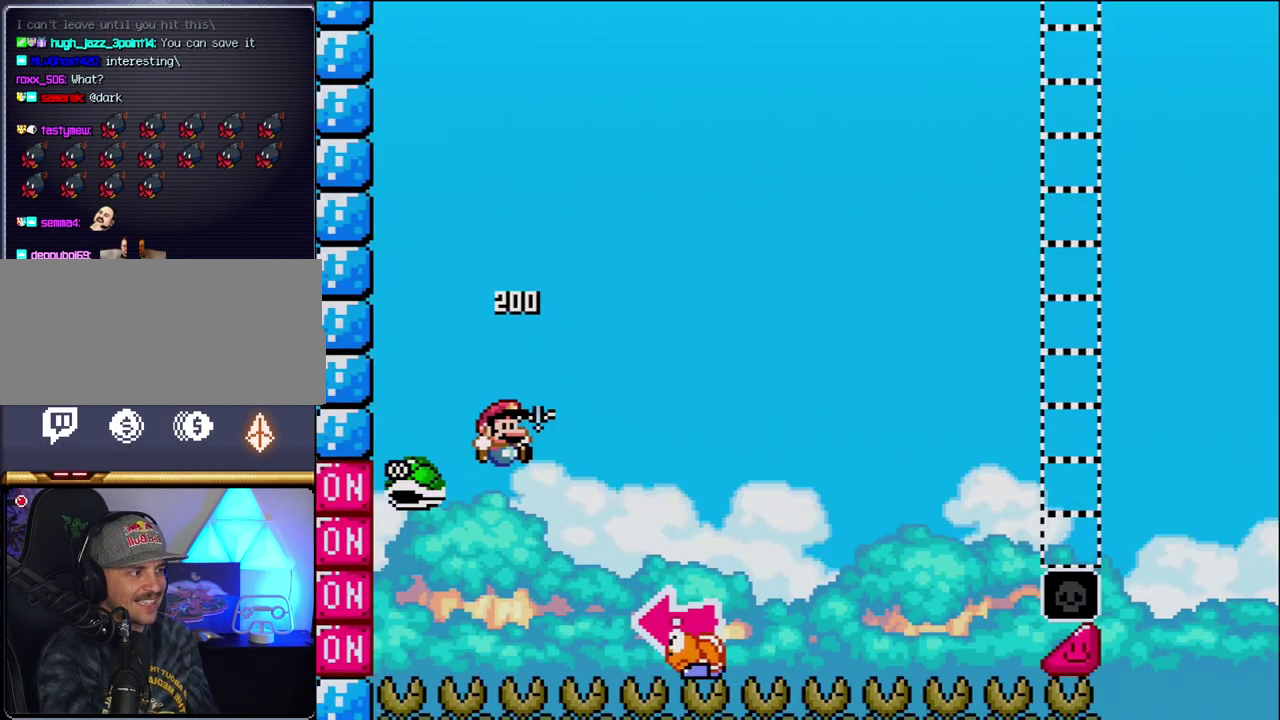
{"buttons": ["B", "Y", "DPAD_LEFT"], "events": [[17, "DPAD_RIGHT", "down"], [150, "Y", "down"], [467, "DPAD_RIGHT", "up"], [483, "DPAD_LEFT", "down"]]}
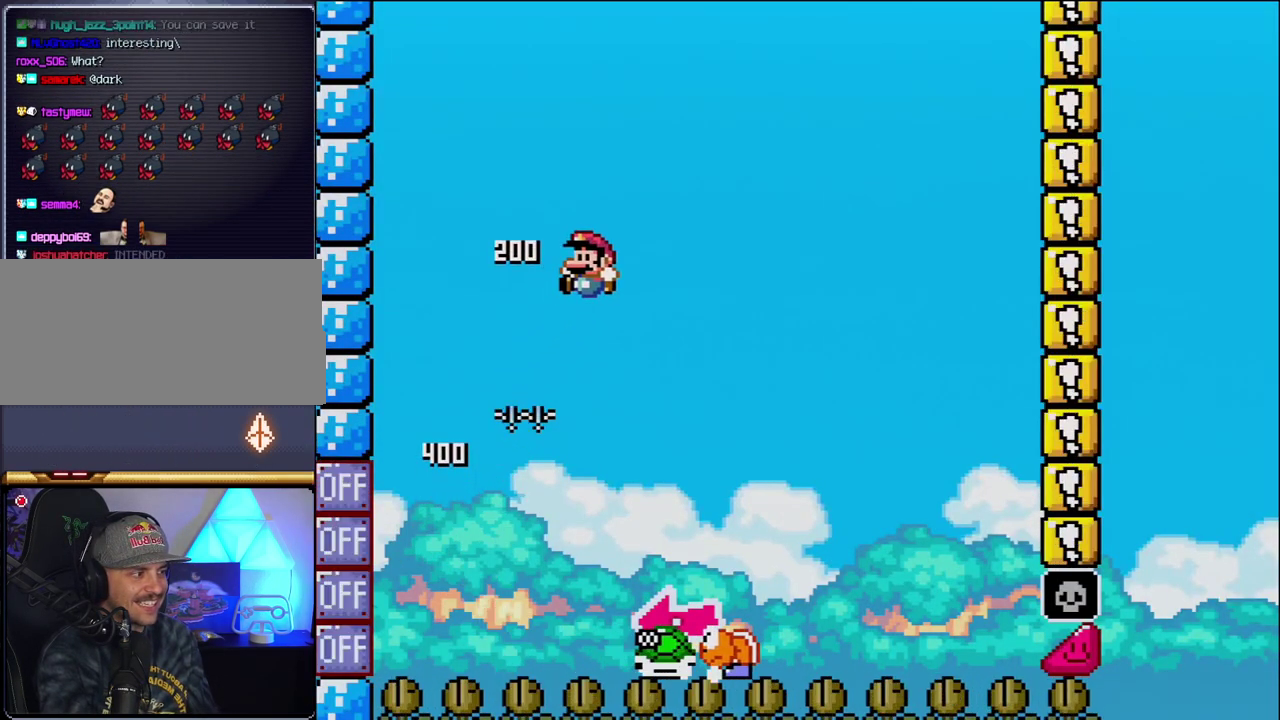
{"buttons": ["B", "Y", "DPAD_RIGHT"], "events": [[150, "DPAD_LEFT", "up"], [183, "B", "up"], [217, "DPAD_RIGHT", "down"], [417, "B", "down"]]}
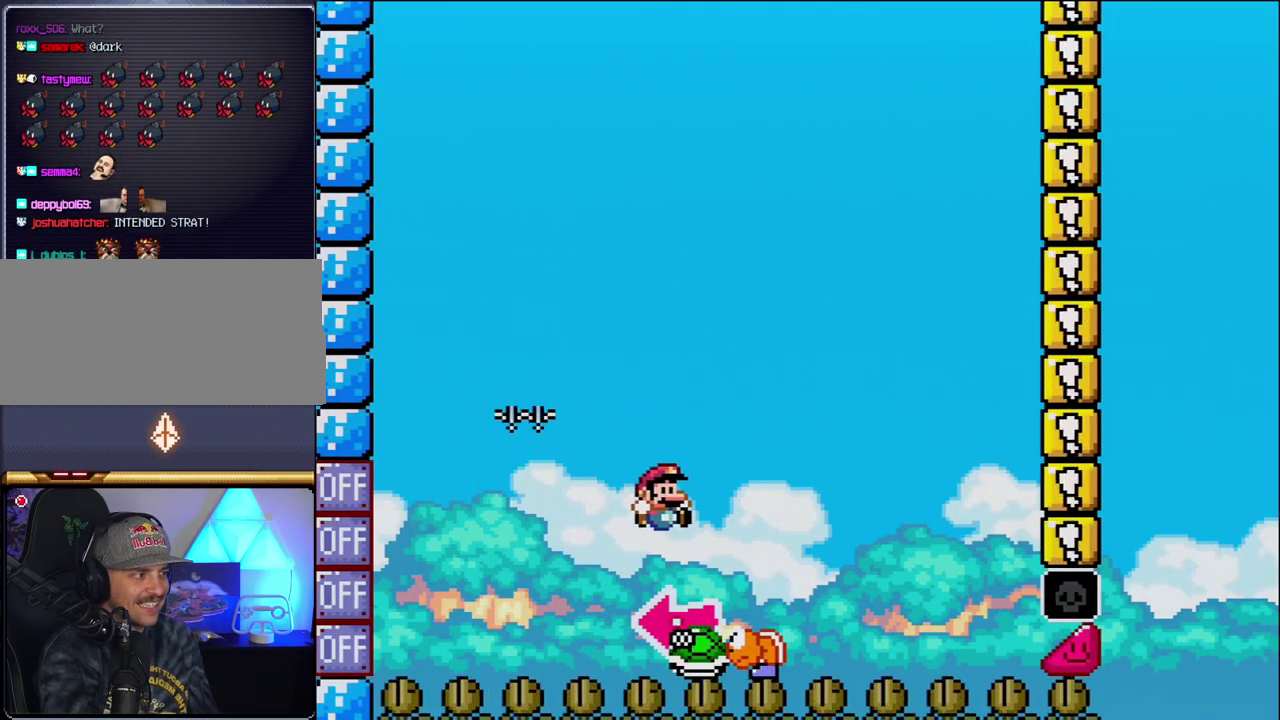
{"buttons": ["B", "Y"], "events": [[117, "DPAD_RIGHT", "up"], [150, "DPAD_LEFT", "down"], [233, "Y", "up"], [433, "Y", "down"], [450, "DPAD_LEFT", "up"]]}